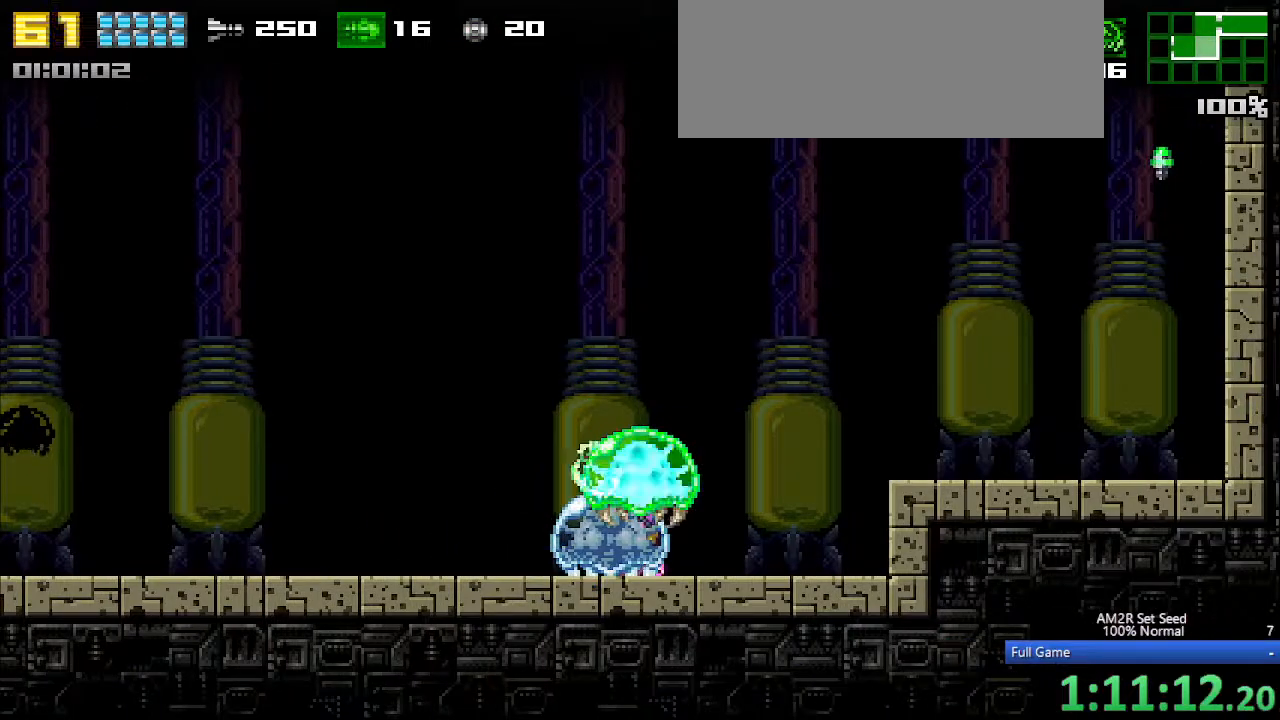
Gameplay with keyboard; each line is a JSON object with the keys held at the frame after it. "events" lists presses ("down") and releases ("up") of "a", "aim", "aimlock", "c", "down", "left", "right", "s", "up", "x" and "z" between this image and that frame as [ms after this image, input, new state], when the widget could be followed in between. No other keys are recorded. Mouse input is not recorded. Key names are as the overlay labels them; some are game actions (e.g. jump) rather than physical keys. Not read: other_keys.
{"keys": [], "events": [[117, "z", "down"], [167, "x", "down"], [217, "z", "up"], [267, "x", "up"], [300, "right", "down"], [450, "right", "up"]]}
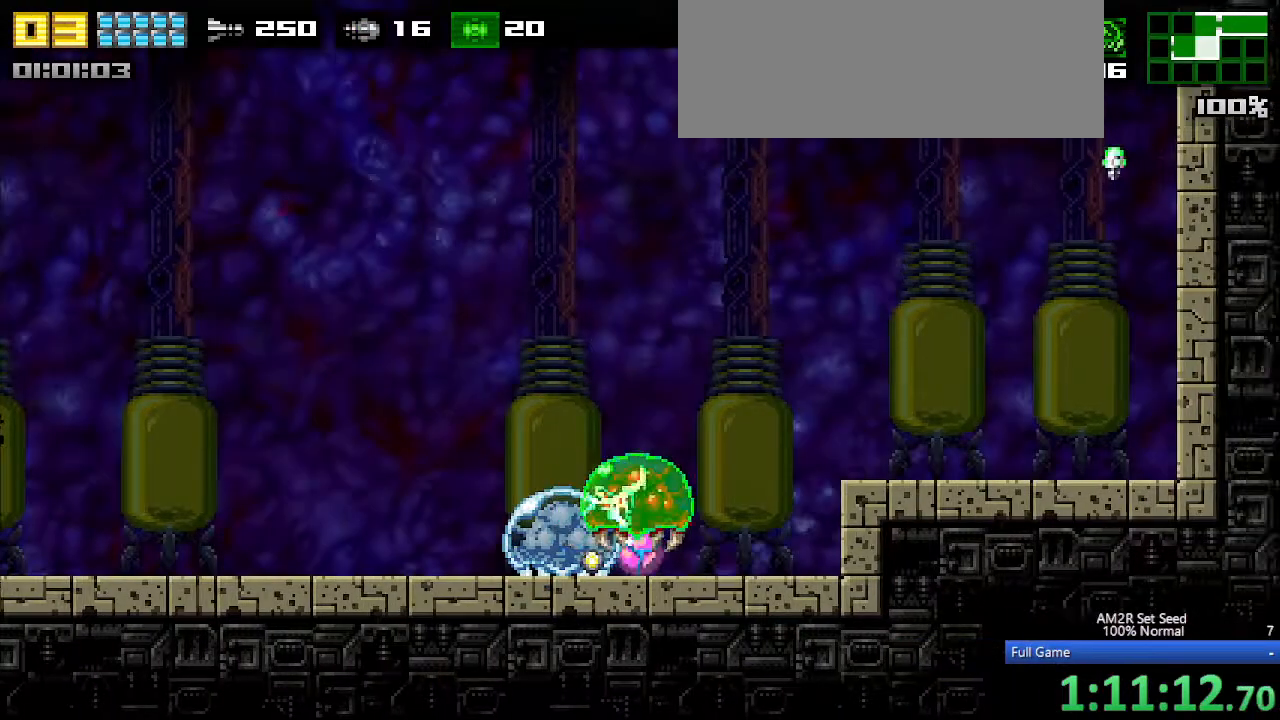
{"keys": ["left"], "events": [[333, "right", "down"], [417, "right", "up"], [417, "up", "down"], [467, "left", "down"], [467, "up", "up"]]}
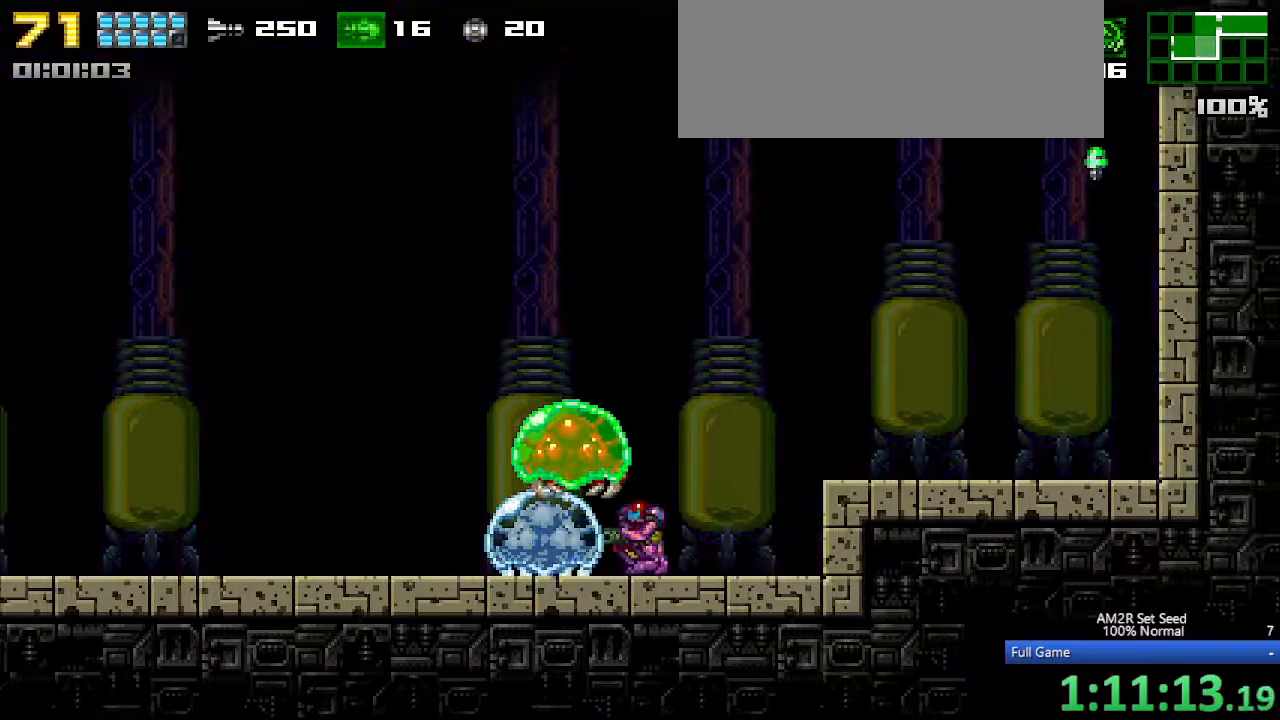
{"keys": ["right"], "events": [[67, "a", "down"], [67, "left", "up"], [167, "x", "down"], [250, "a", "up"], [300, "right", "down"], [300, "x", "up"], [300, "z", "down"], [400, "z", "up"]]}
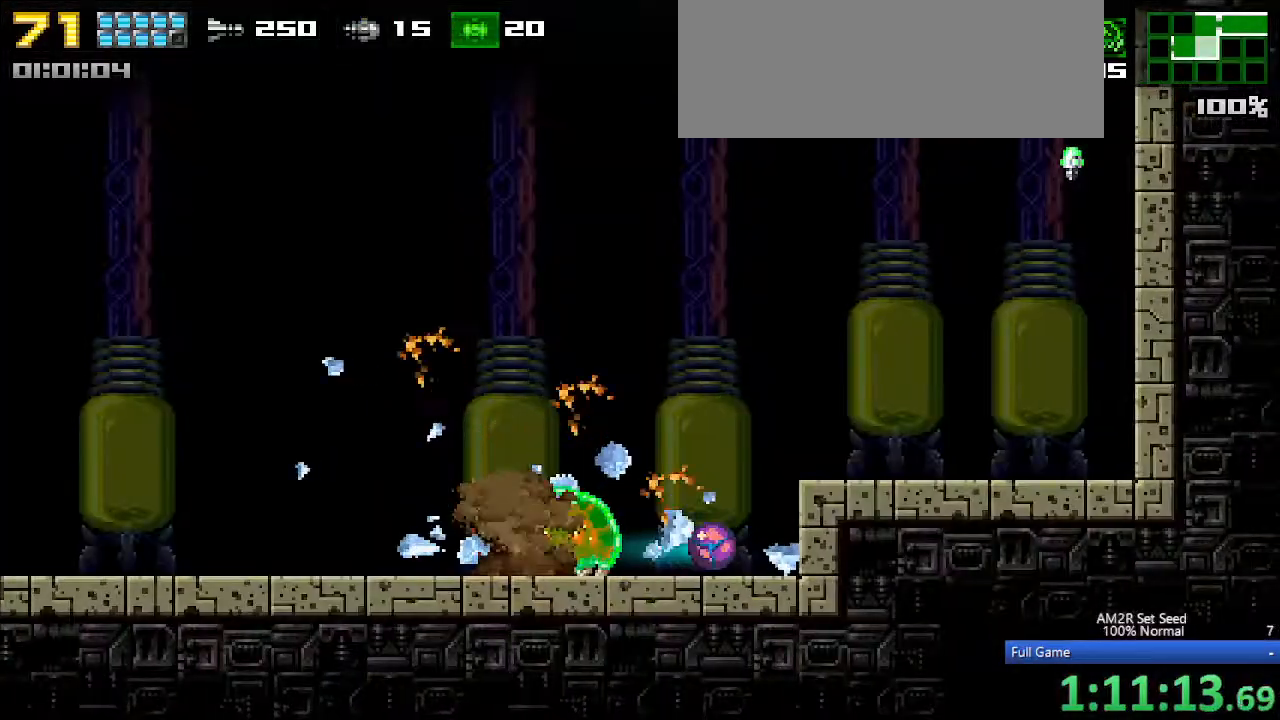
{"keys": ["left"], "events": [[83, "right", "up"], [83, "up", "down"], [133, "left", "down"], [167, "left", "up"], [217, "up", "up"], [217, "x", "down"], [367, "x", "up"], [500, "left", "down"]]}
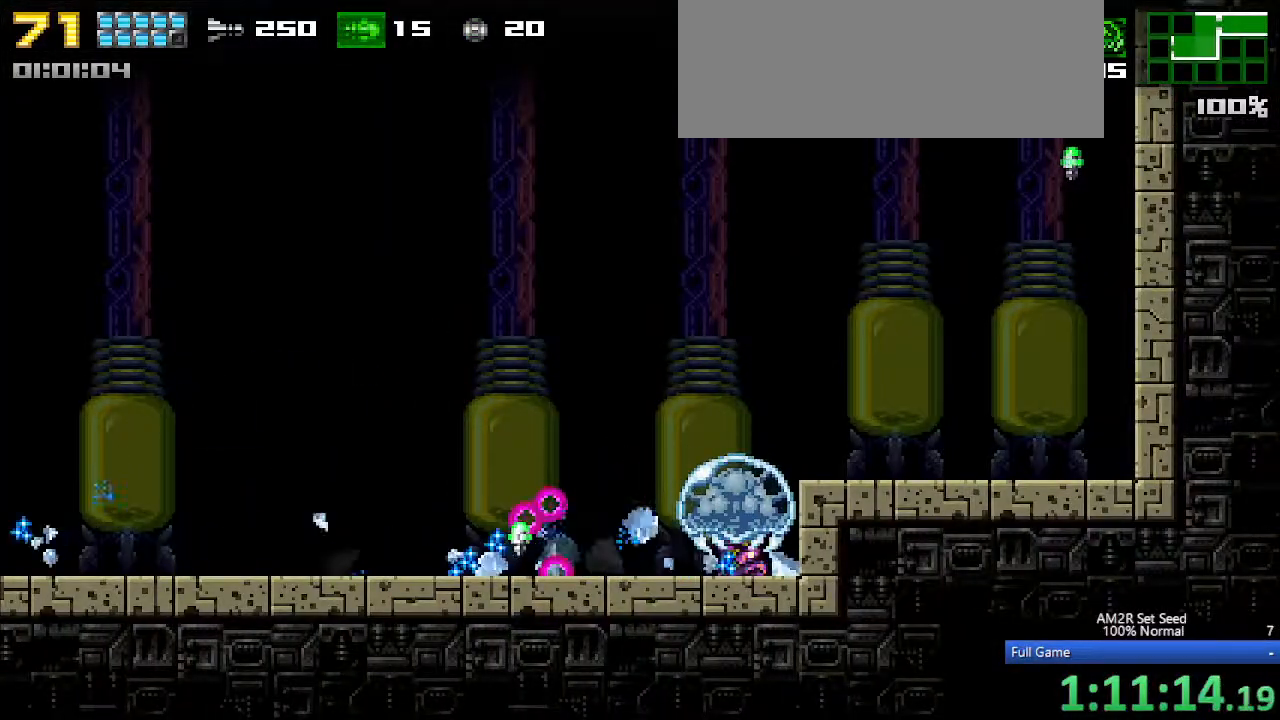
{"keys": ["a"], "events": [[83, "left", "up"], [183, "a", "down"], [233, "up", "down"], [283, "up", "up"], [333, "x", "down"], [417, "x", "up"]]}
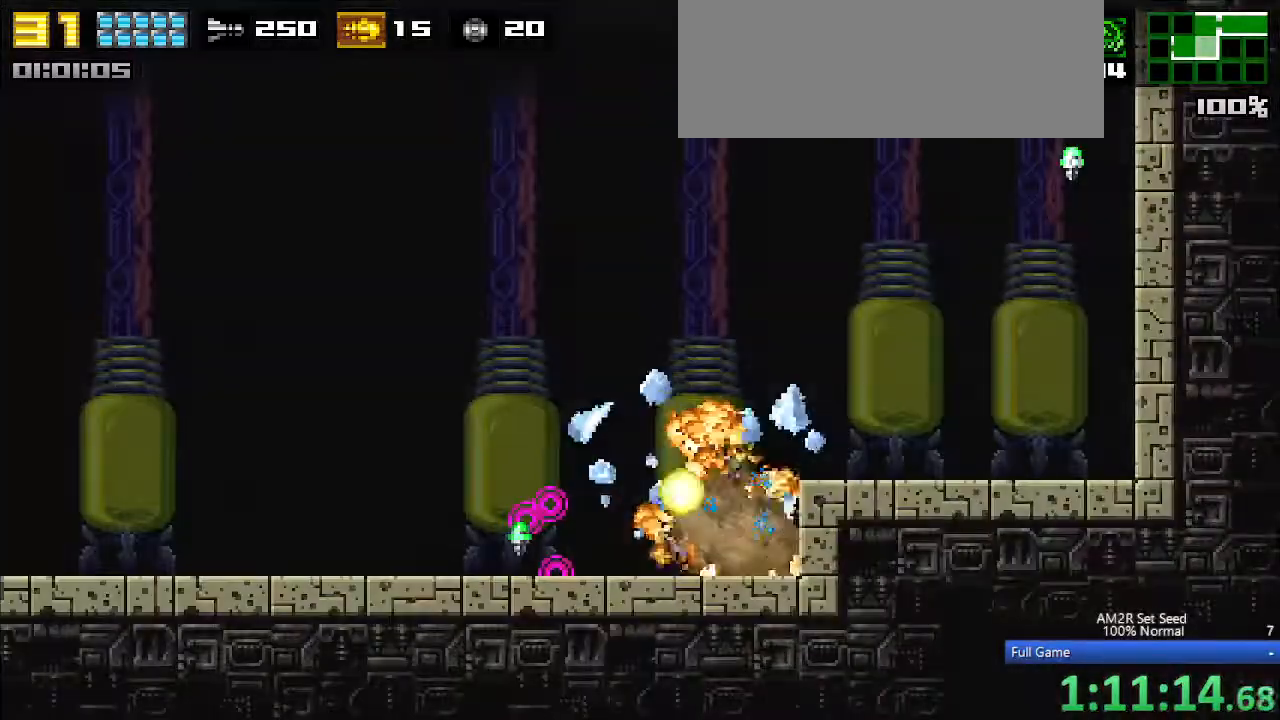
{"keys": ["left", "z"], "events": [[17, "up", "down"], [67, "a", "up"], [67, "left", "down"], [67, "up", "up"], [483, "z", "down"]]}
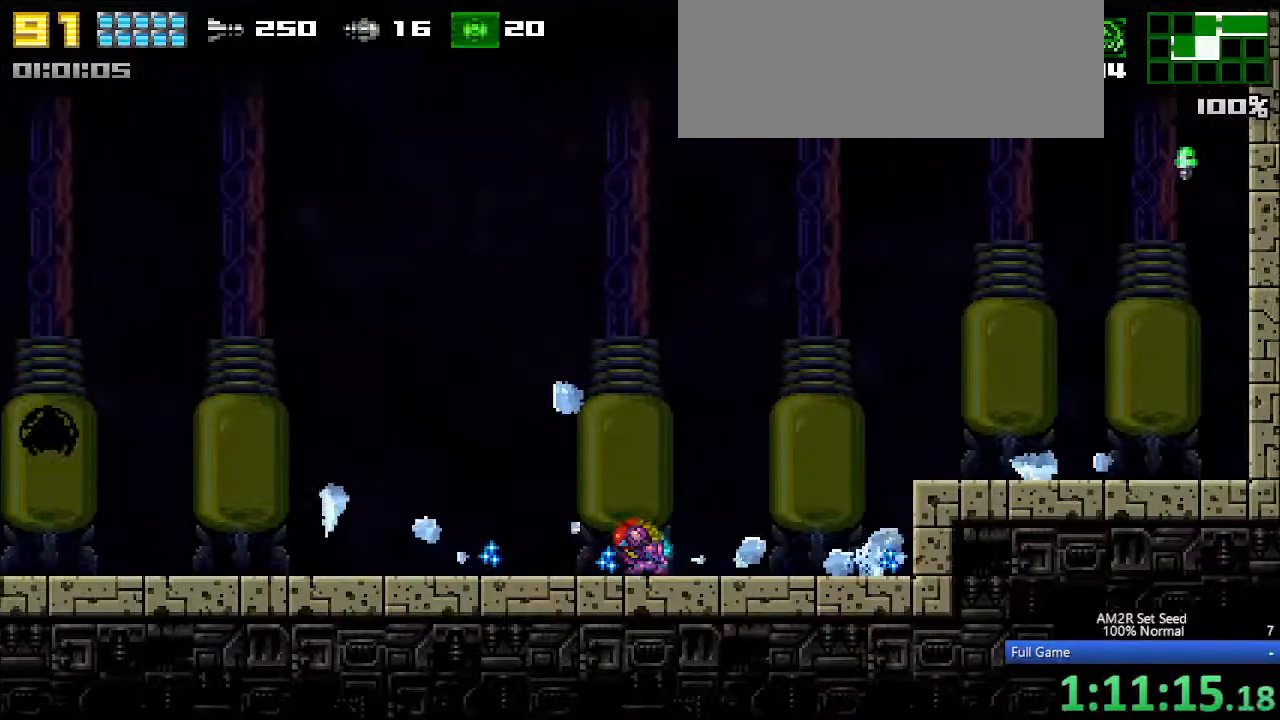
{"keys": ["left"], "events": [[67, "z", "up"]]}
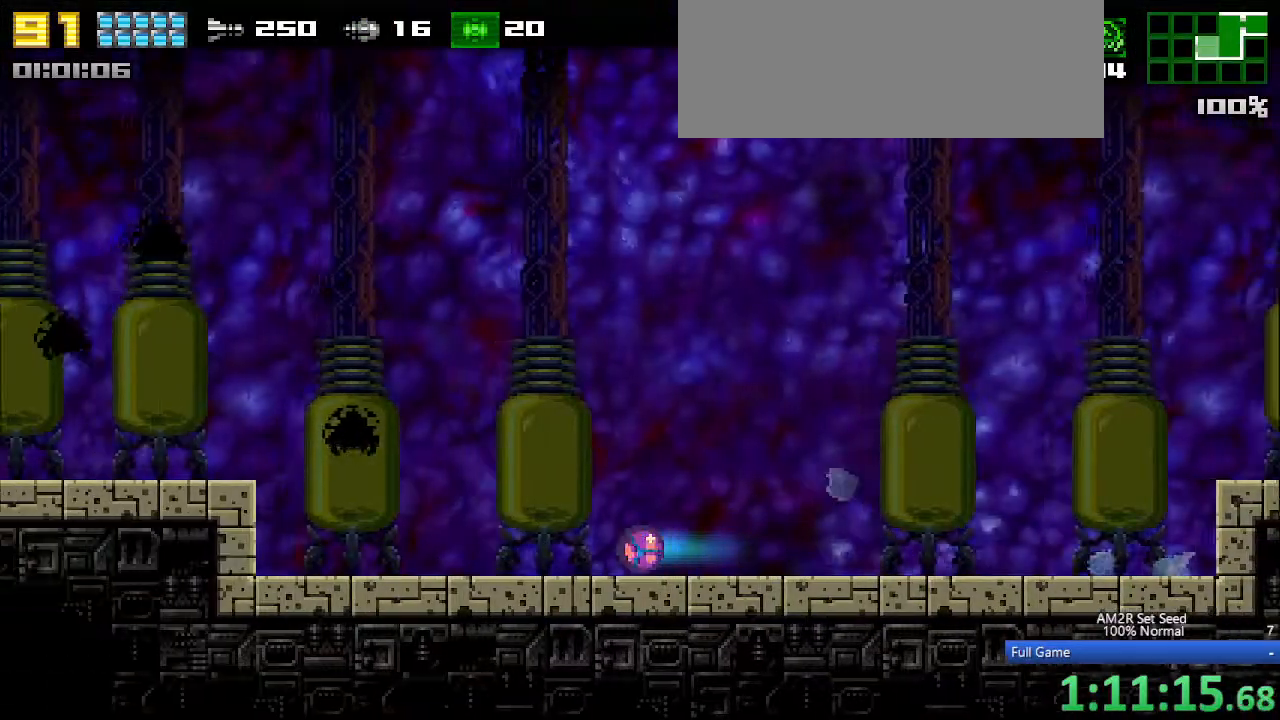
{"keys": ["right"], "events": [[233, "up", "down"], [283, "c", "down"], [283, "up", "up"], [333, "left", "up"], [333, "right", "down"], [383, "c", "up"]]}
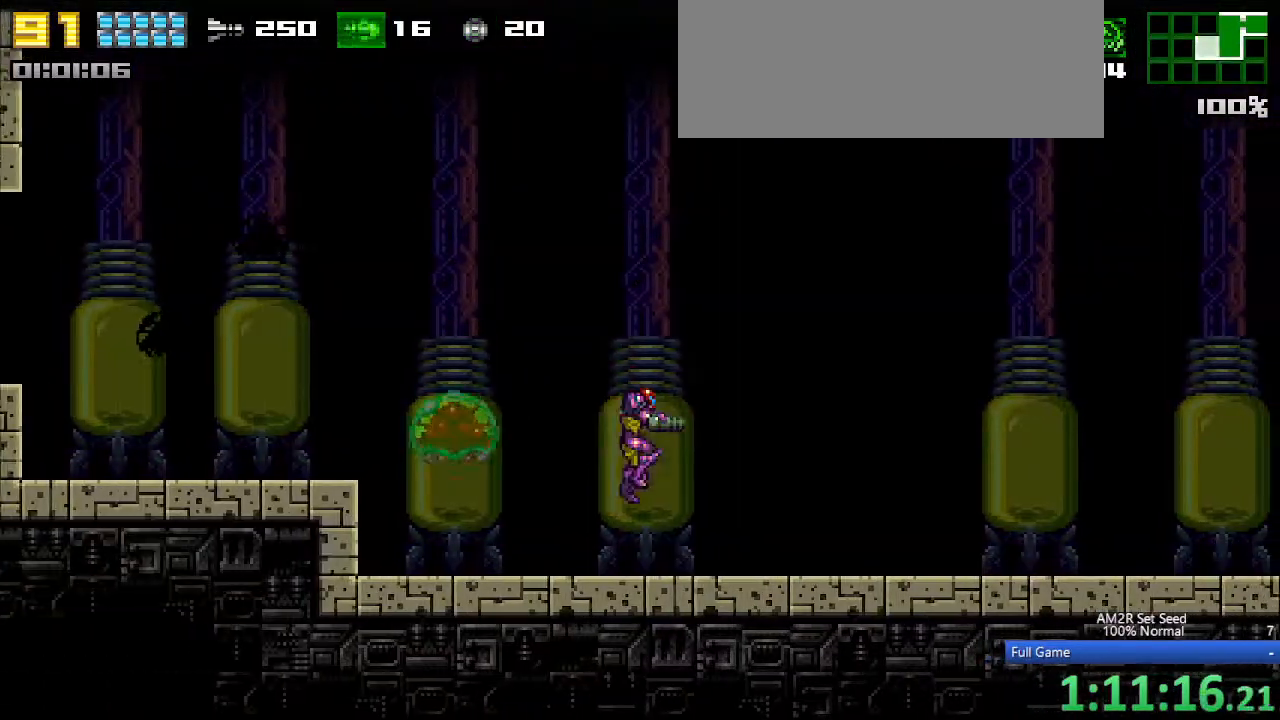
{"keys": [], "events": [[350, "left", "down"], [350, "right", "up"], [433, "left", "up"]]}
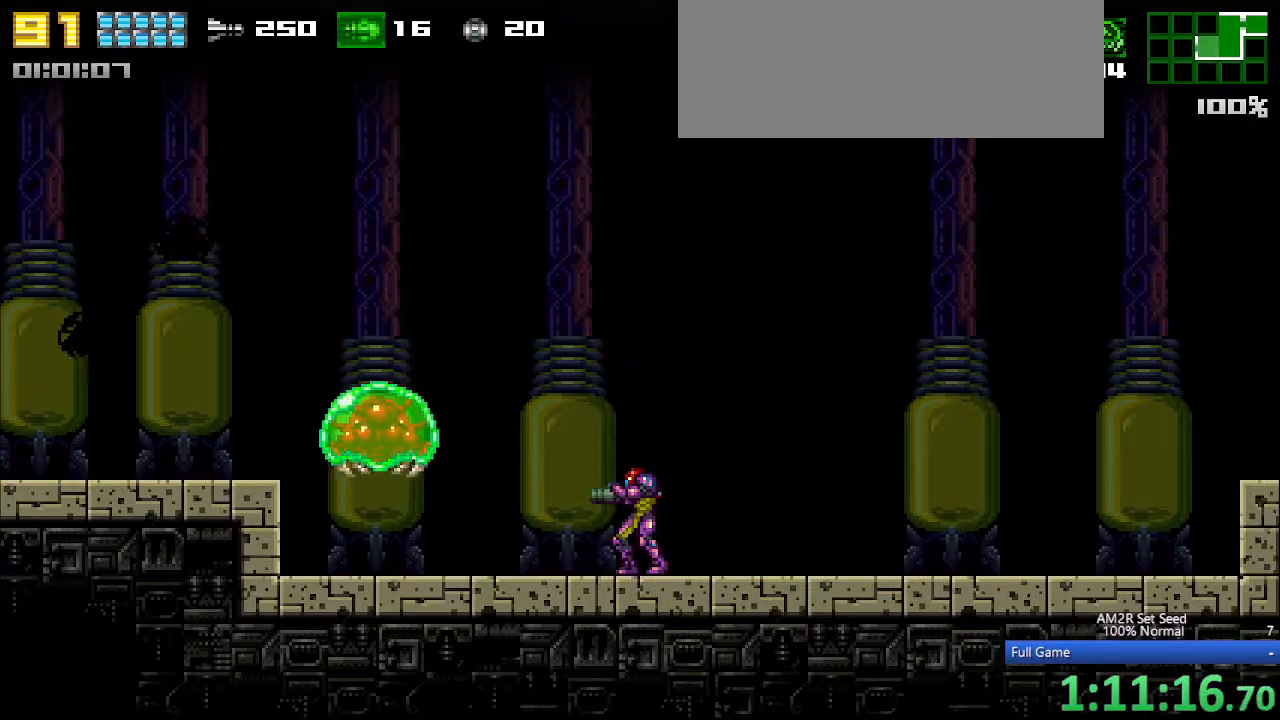
{"keys": ["left"], "events": [[33, "x", "down"], [133, "a", "down"], [133, "x", "up"], [167, "left", "down"], [317, "x", "down"], [450, "a", "up"], [450, "x", "up"]]}
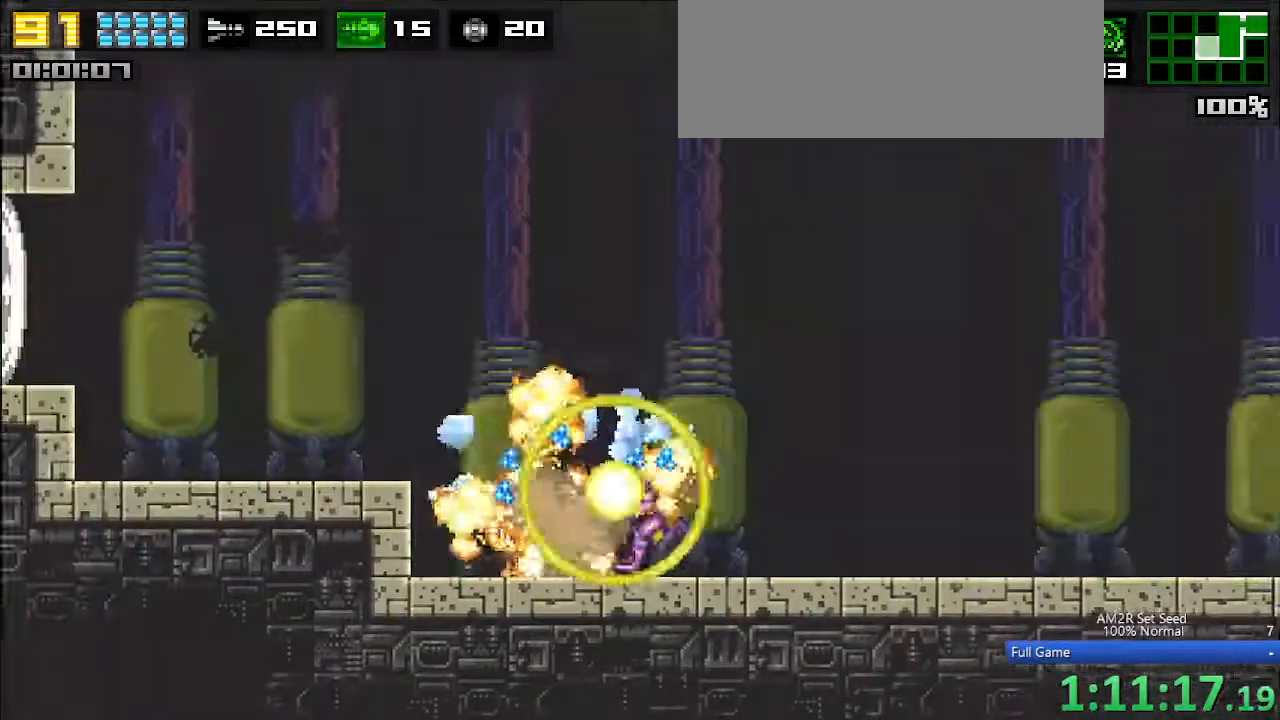
{"keys": ["left"], "events": [[200, "c", "down"], [283, "z", "down"], [383, "c", "up"], [383, "z", "up"]]}
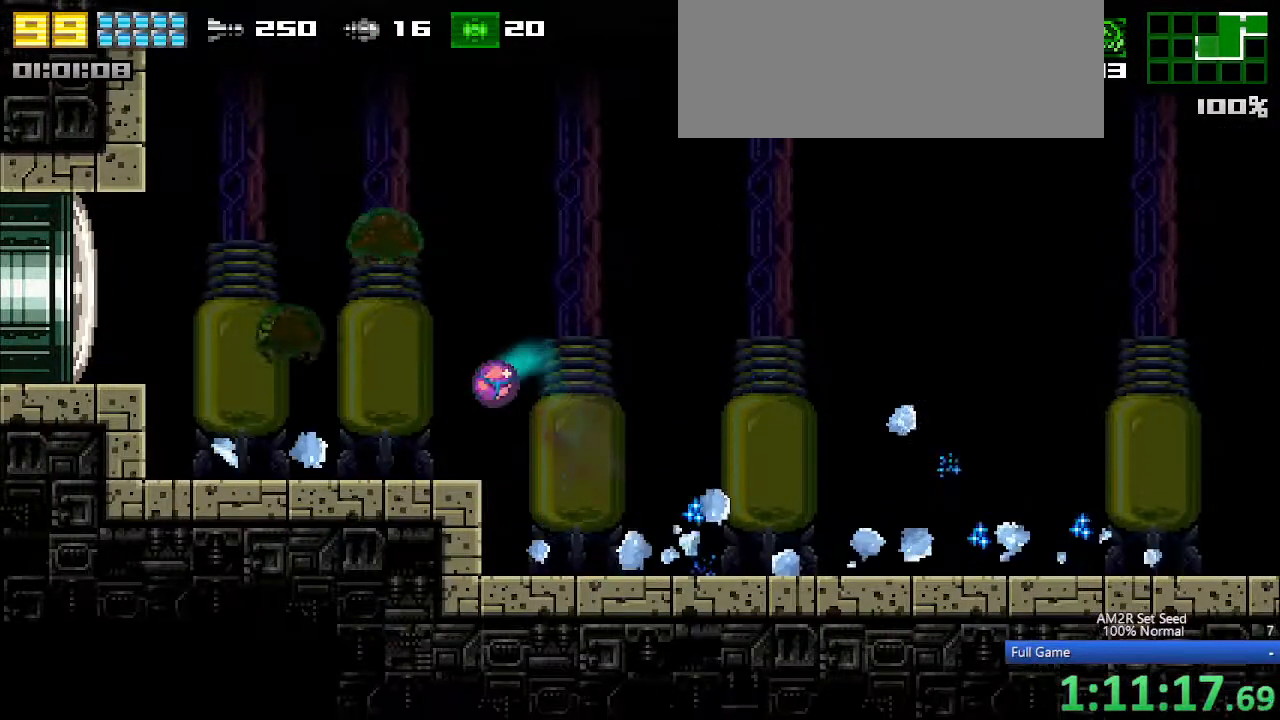
{"keys": ["right", "up"], "events": [[150, "left", "up"], [150, "right", "down"], [450, "up", "down"]]}
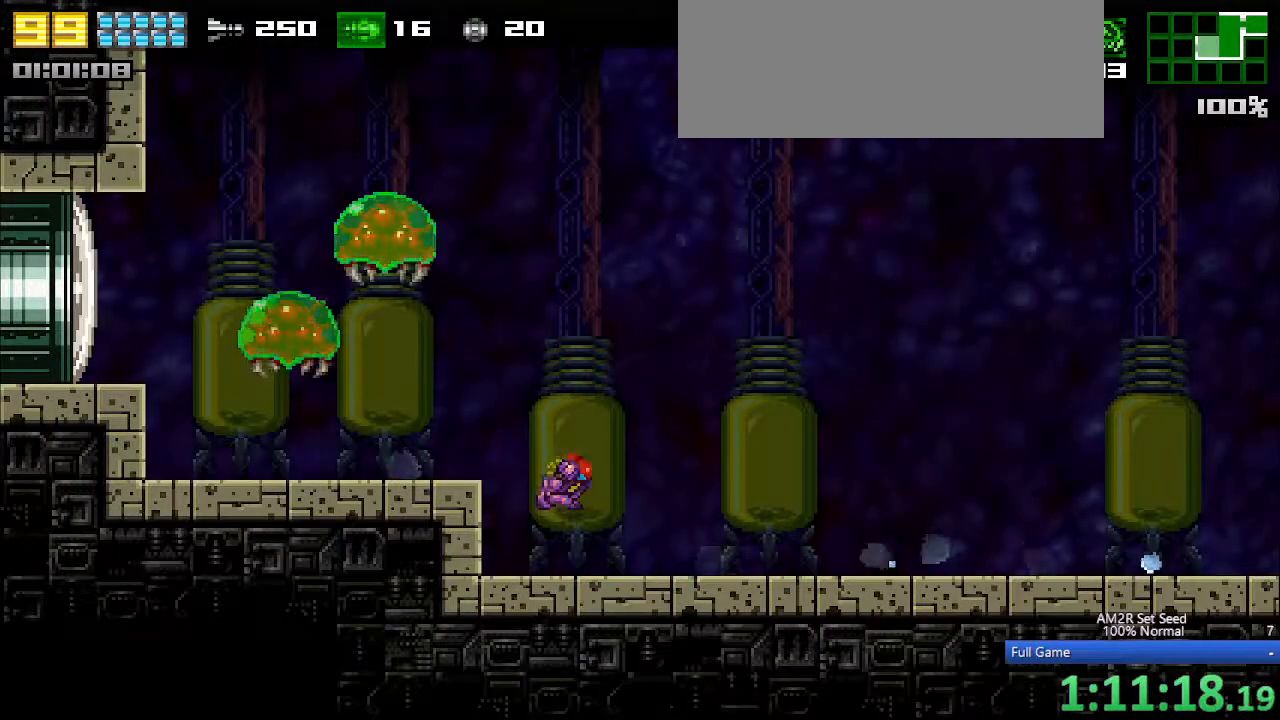
{"keys": ["aim"], "events": [[67, "aim", "down"], [67, "left", "down"], [67, "right", "up"], [67, "up", "up"], [217, "left", "up"], [217, "x", "down"], [317, "x", "up"], [400, "x", "down"], [500, "x", "up"]]}
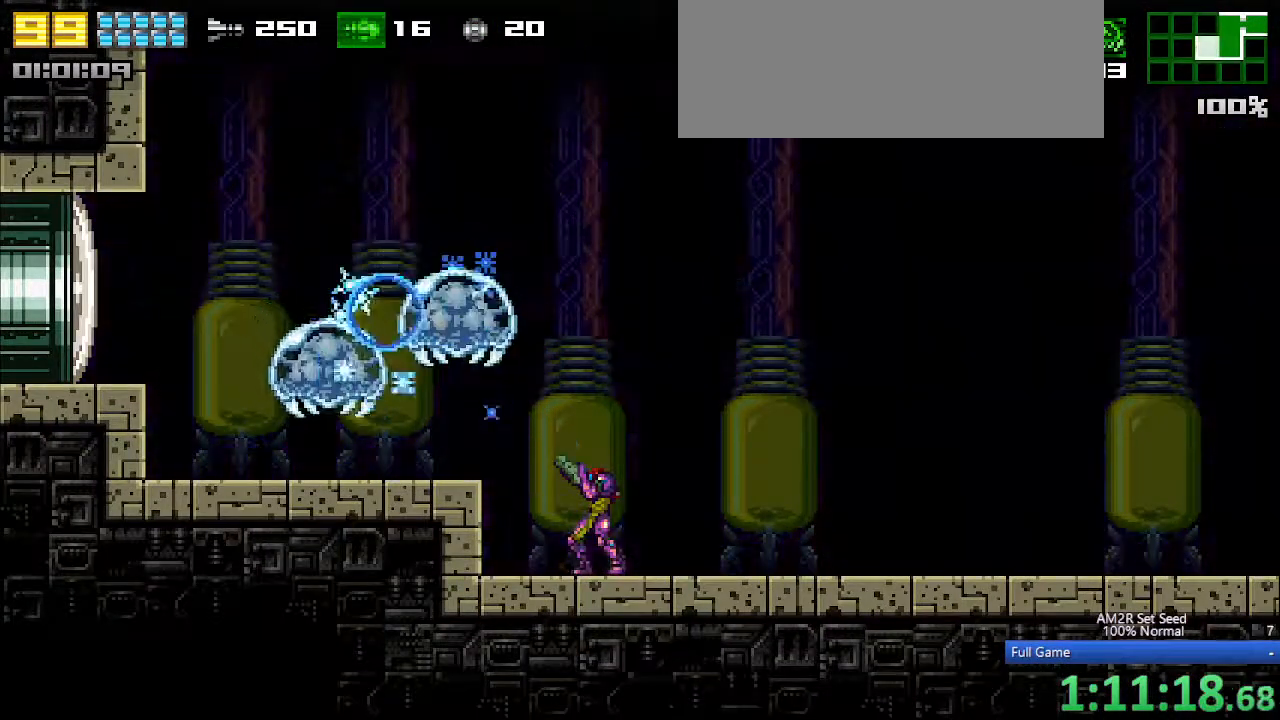
{"keys": ["a"], "events": [[50, "x", "down"], [133, "aim", "up"], [133, "x", "up"], [233, "a", "down"], [333, "x", "down"], [367, "x", "up"]]}
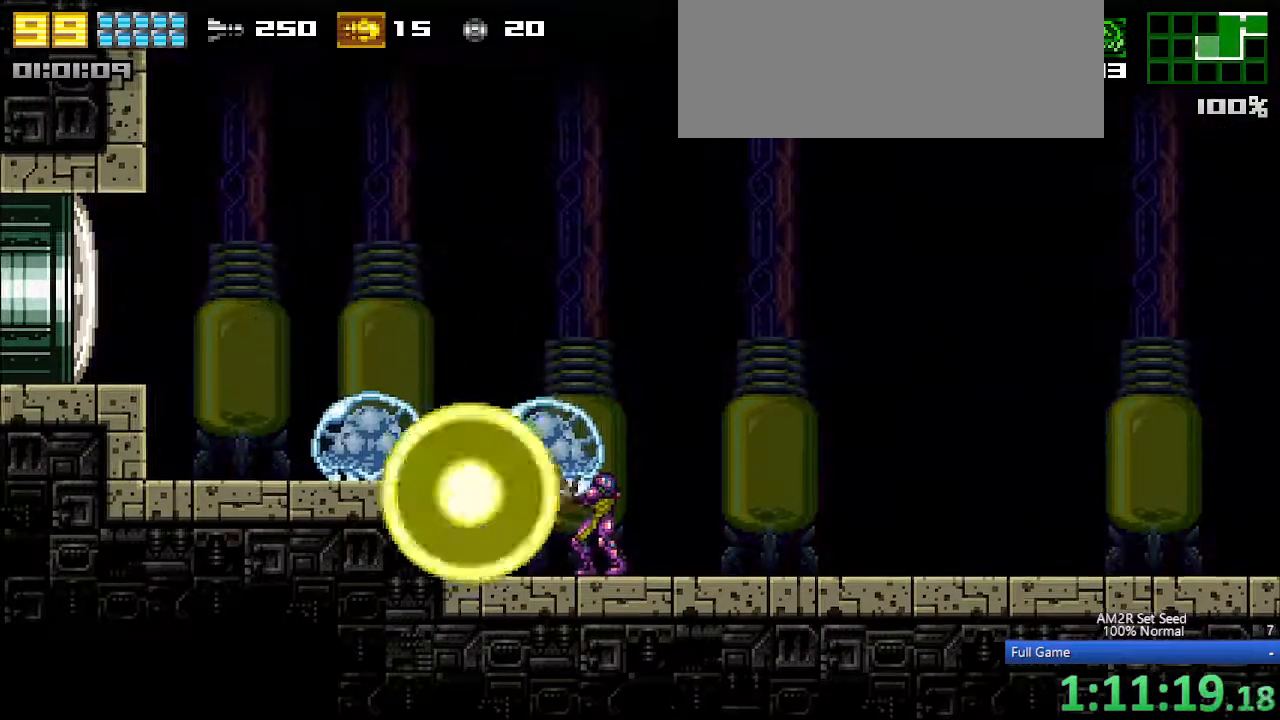
{"keys": ["a", "left"], "events": [[200, "c", "down"], [250, "c", "up"], [483, "left", "down"]]}
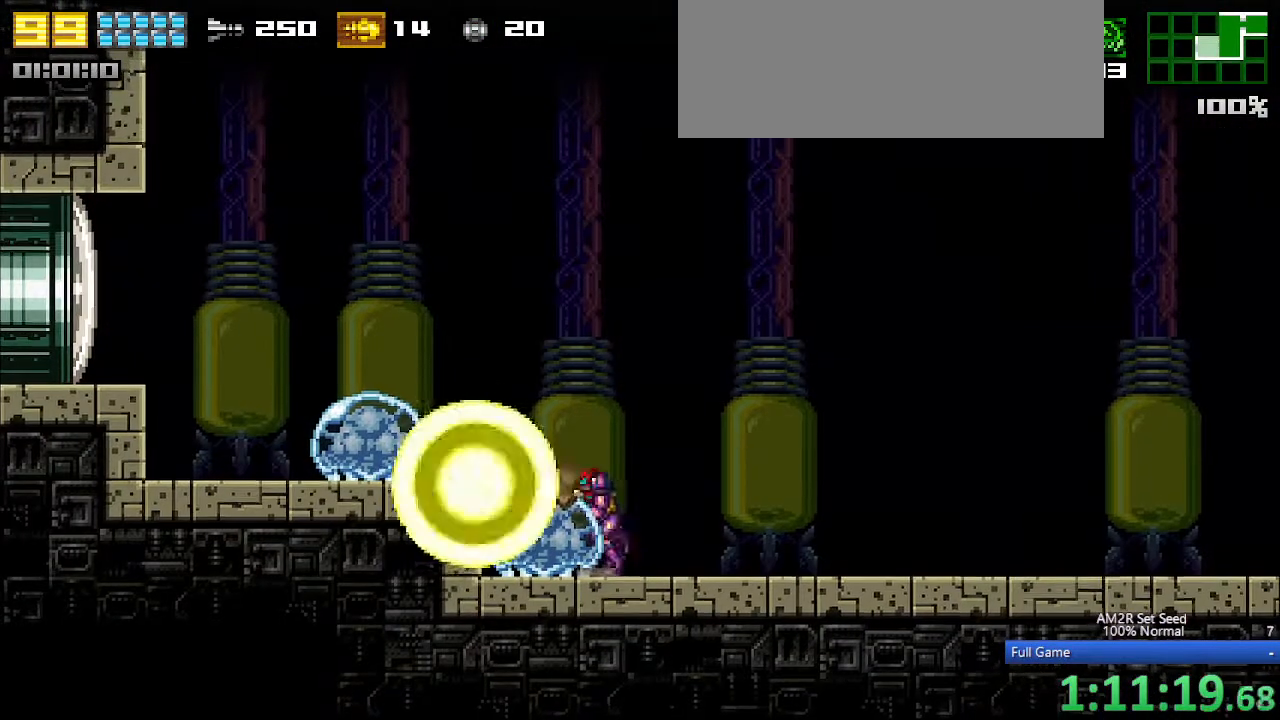
{"keys": ["a"], "events": [[267, "left", "up"], [400, "x", "down"], [500, "x", "up"]]}
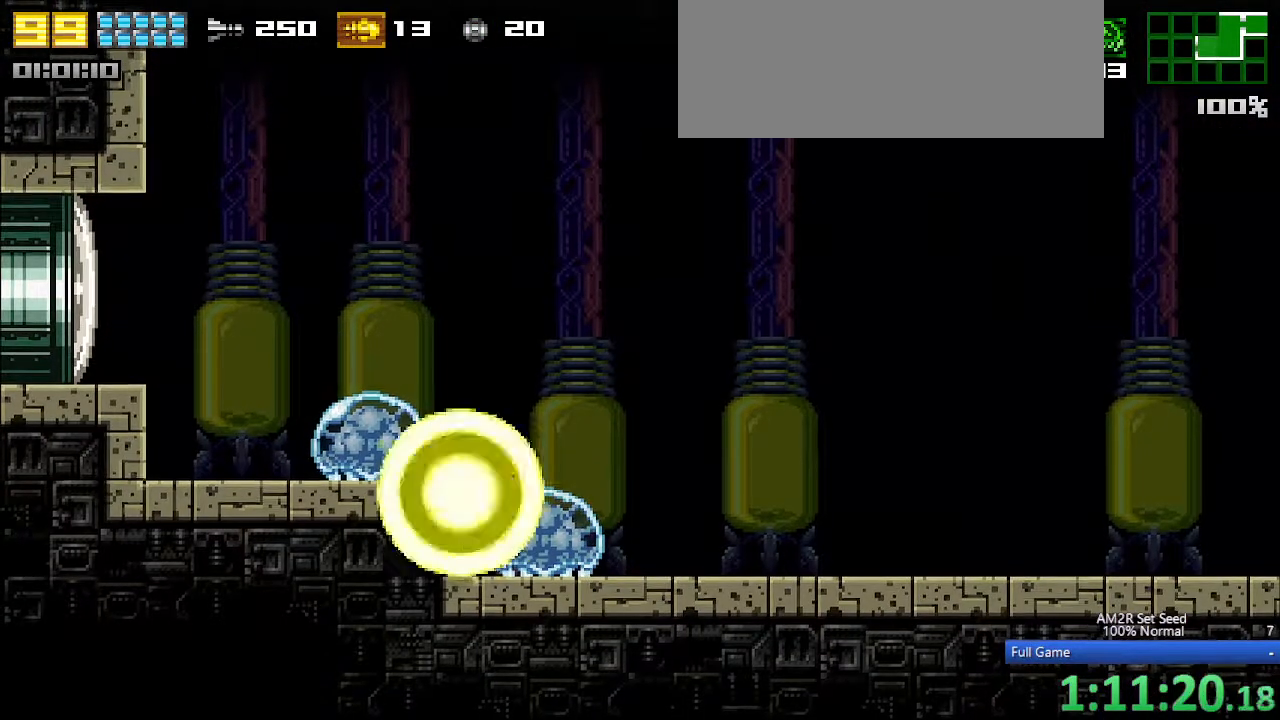
{"keys": ["a", "left"], "events": [[133, "right", "down"], [383, "right", "up"], [433, "left", "down"]]}
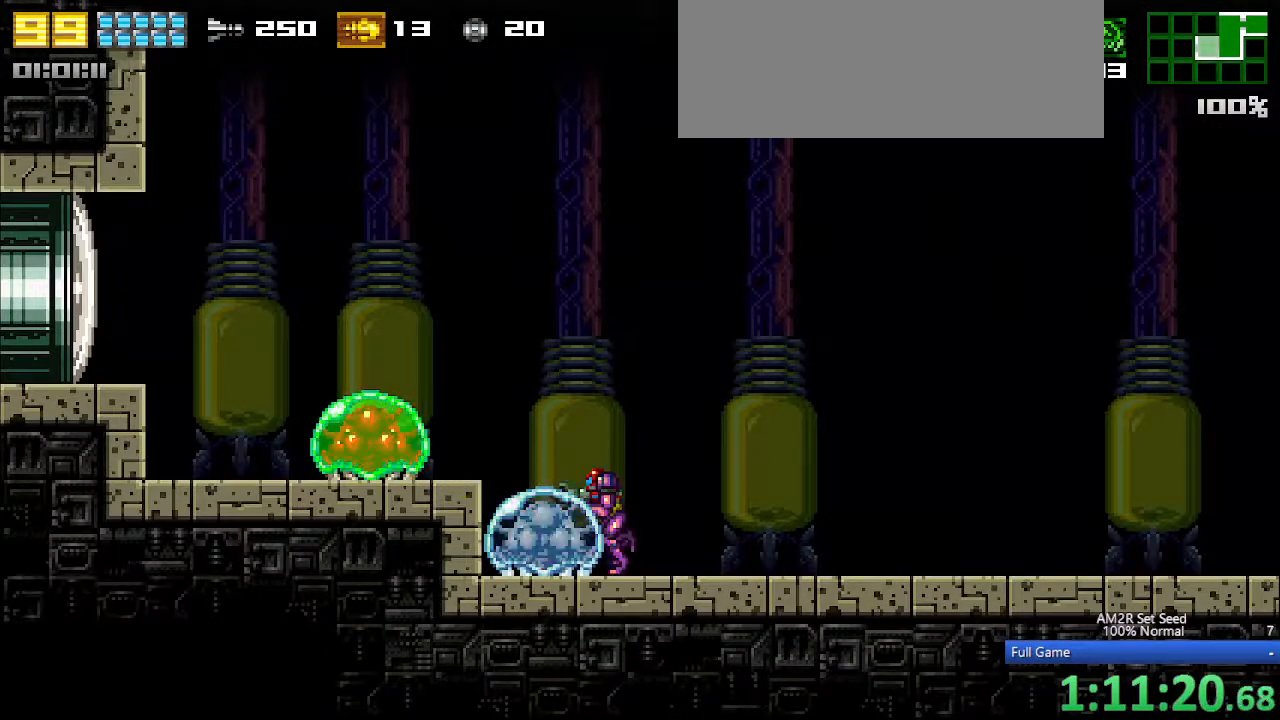
{"keys": ["right"], "events": [[17, "left", "up"], [17, "x", "down"], [67, "a", "up"], [67, "x", "up"], [167, "z", "down"], [217, "right", "down"], [250, "z", "up"]]}
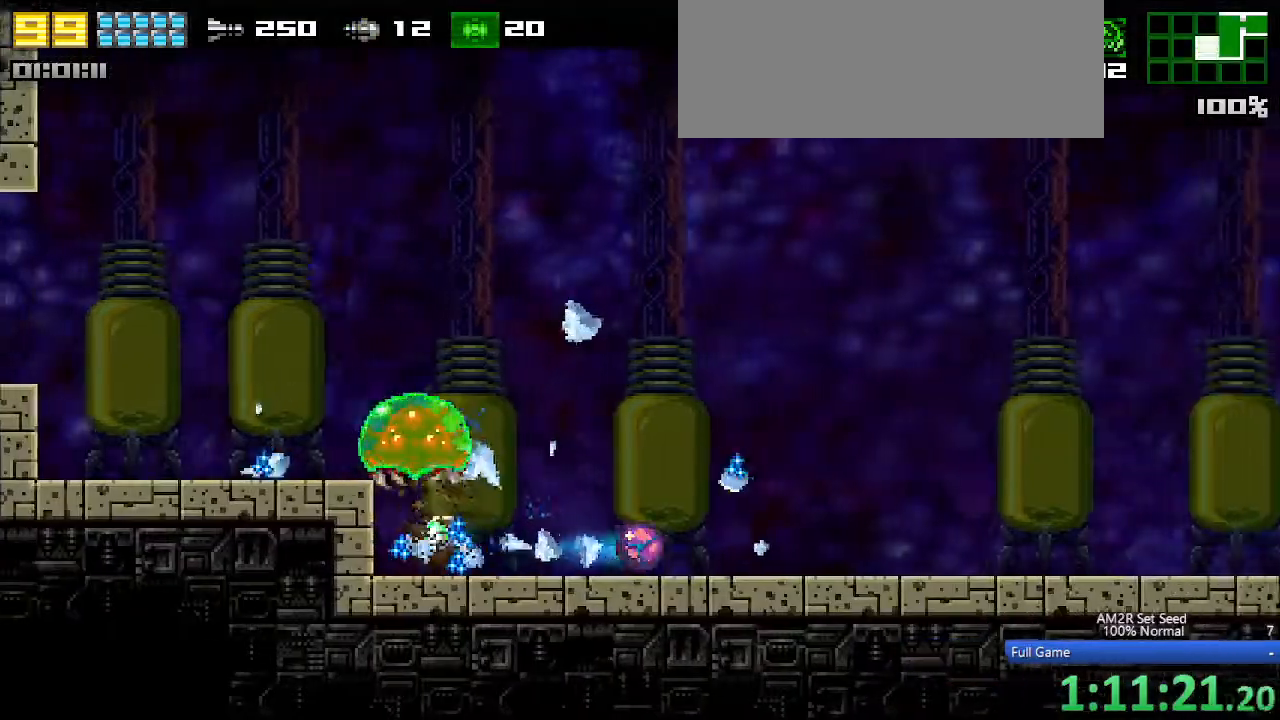
{"keys": [], "events": [[267, "up", "down"], [317, "right", "up"], [367, "left", "down"], [367, "up", "up"], [417, "x", "down"], [450, "left", "up"], [500, "x", "up"]]}
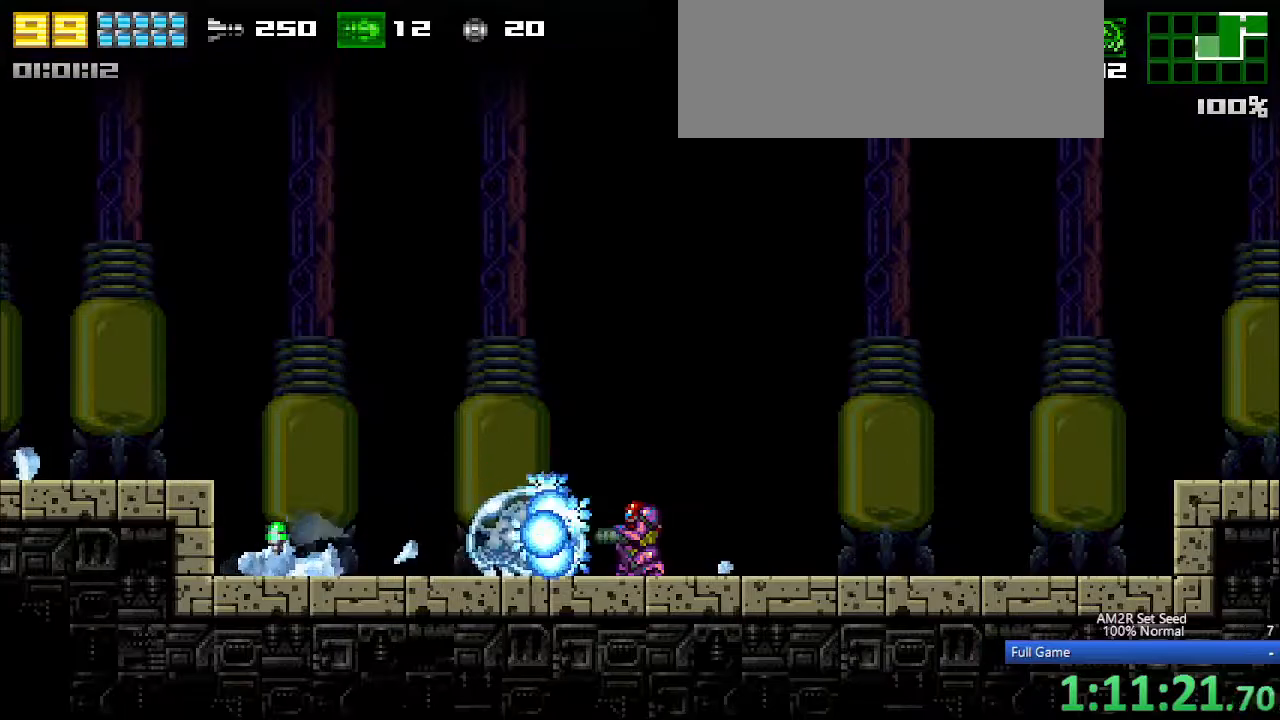
{"keys": ["left", "z"], "events": [[133, "a", "down"], [233, "x", "down"], [283, "left", "down"], [333, "a", "up"], [333, "x", "up"], [417, "z", "down"]]}
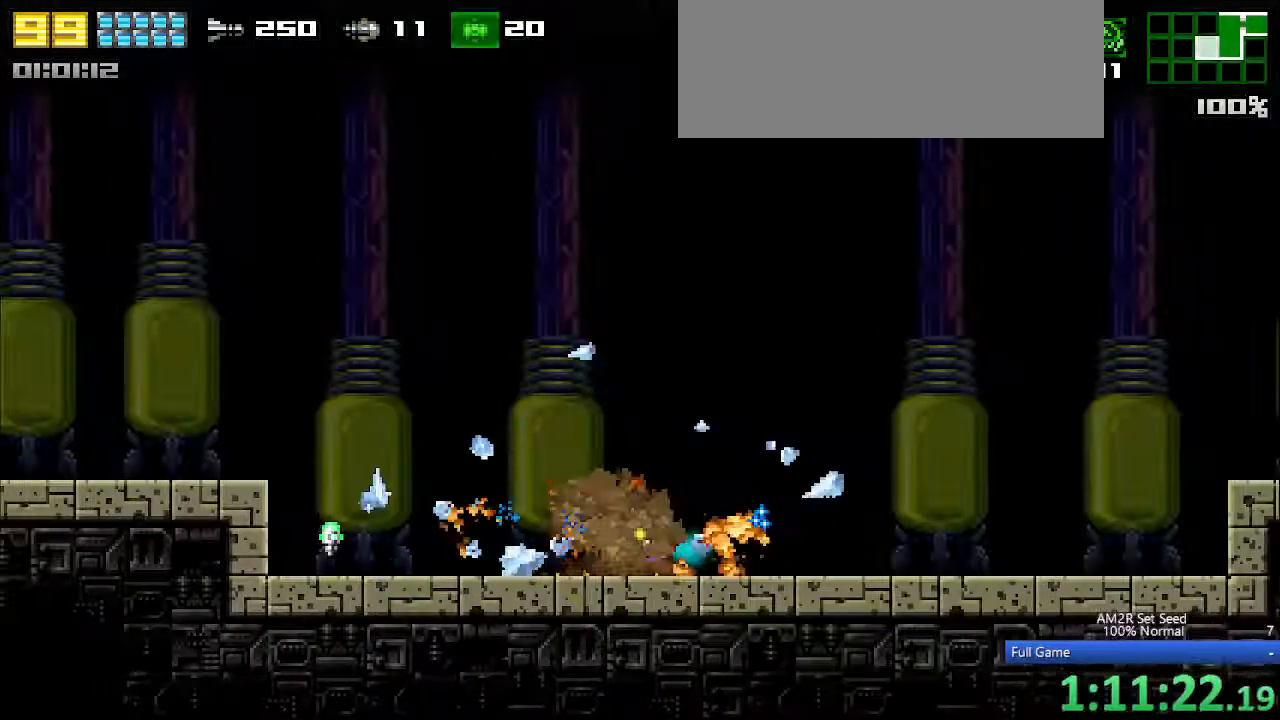
{"keys": ["left"], "events": [[17, "z", "up"]]}
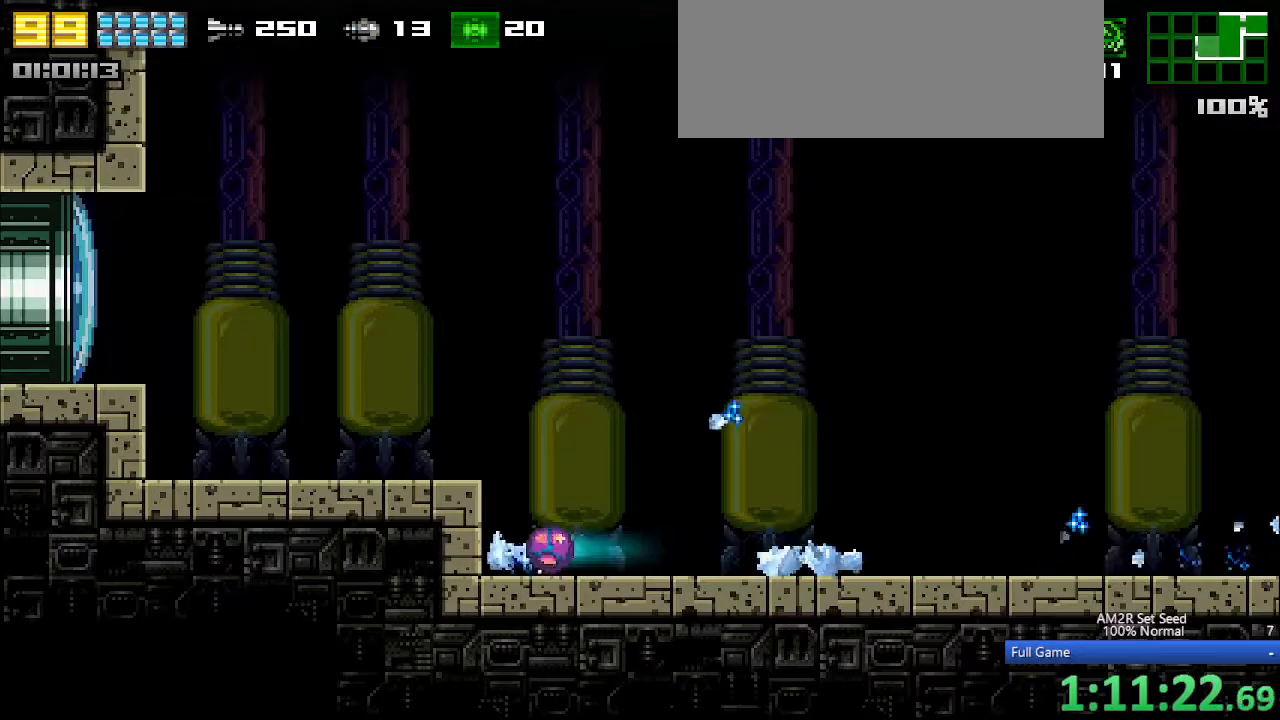
{"keys": ["left", "z"], "events": [[33, "c", "down"], [217, "up", "down"], [267, "c", "up"], [317, "x", "down"], [350, "up", "up"], [450, "x", "up"], [500, "z", "down"]]}
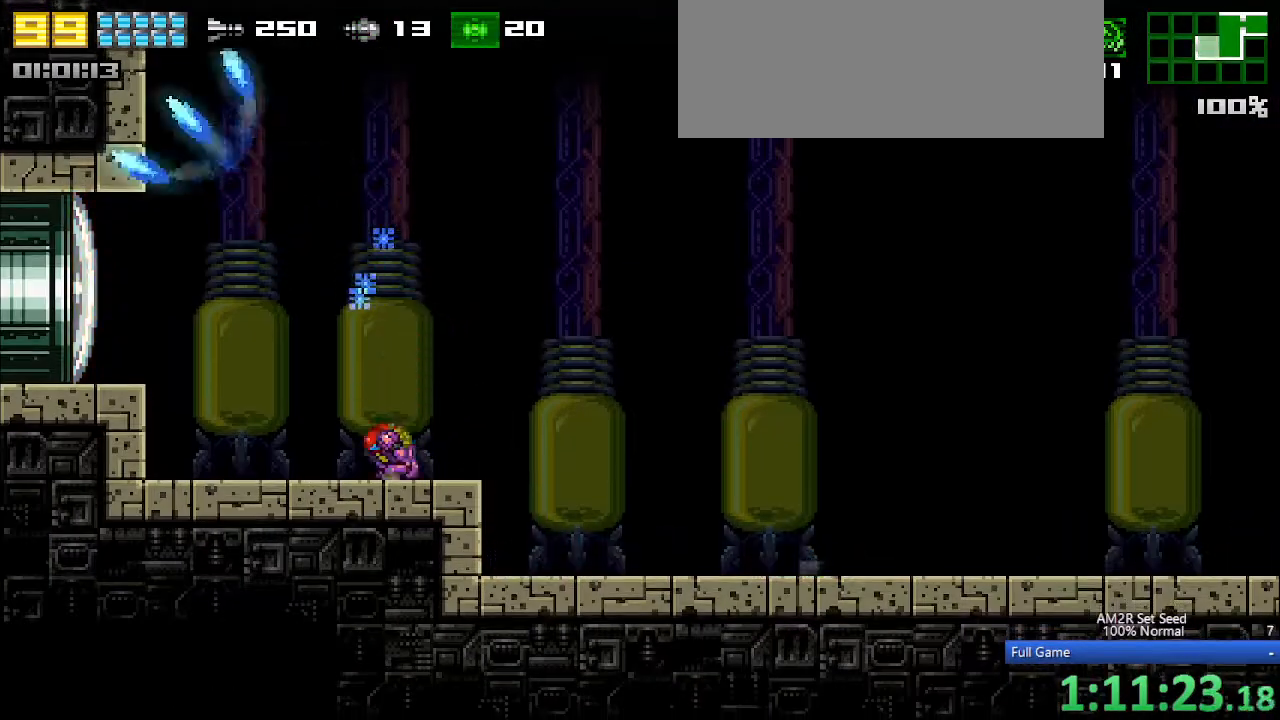
{"keys": ["c", "left"], "events": [[100, "z", "up"], [367, "up", "down"], [467, "c", "down"], [467, "up", "up"]]}
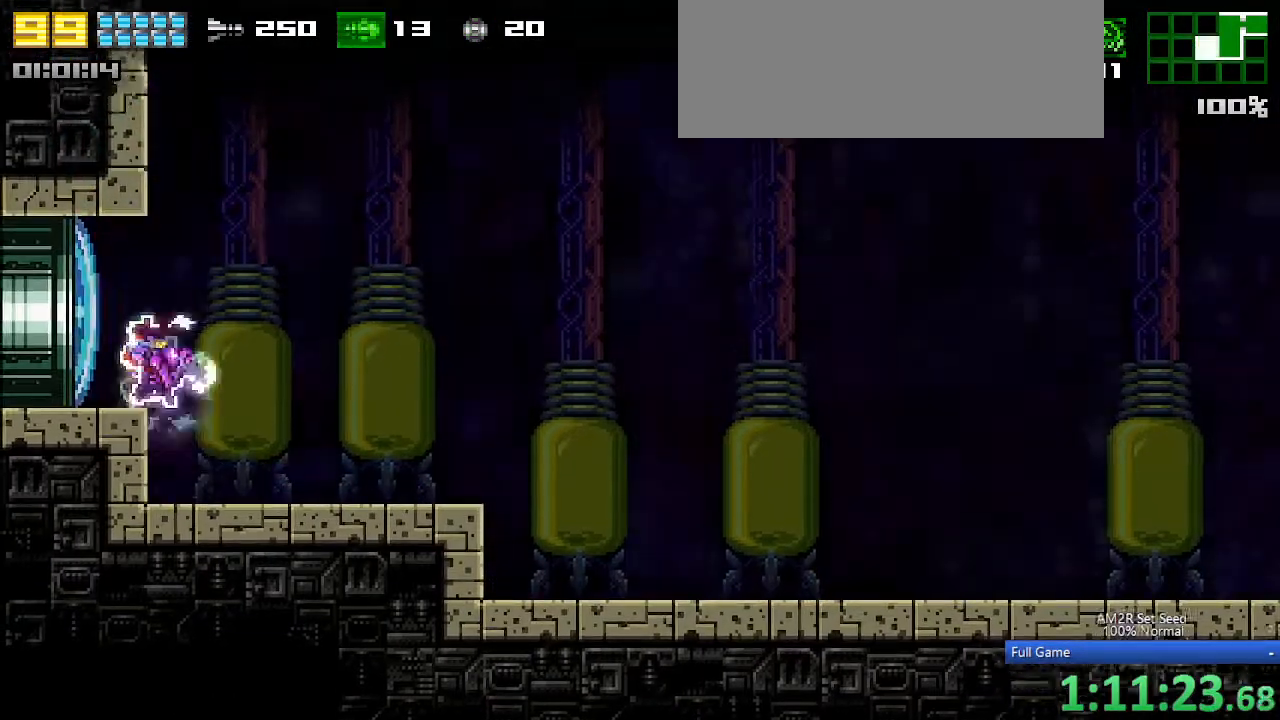
{"keys": ["left"], "events": [[50, "c", "up"], [50, "x", "down"], [100, "x", "up"], [200, "z", "down"], [250, "z", "up"]]}
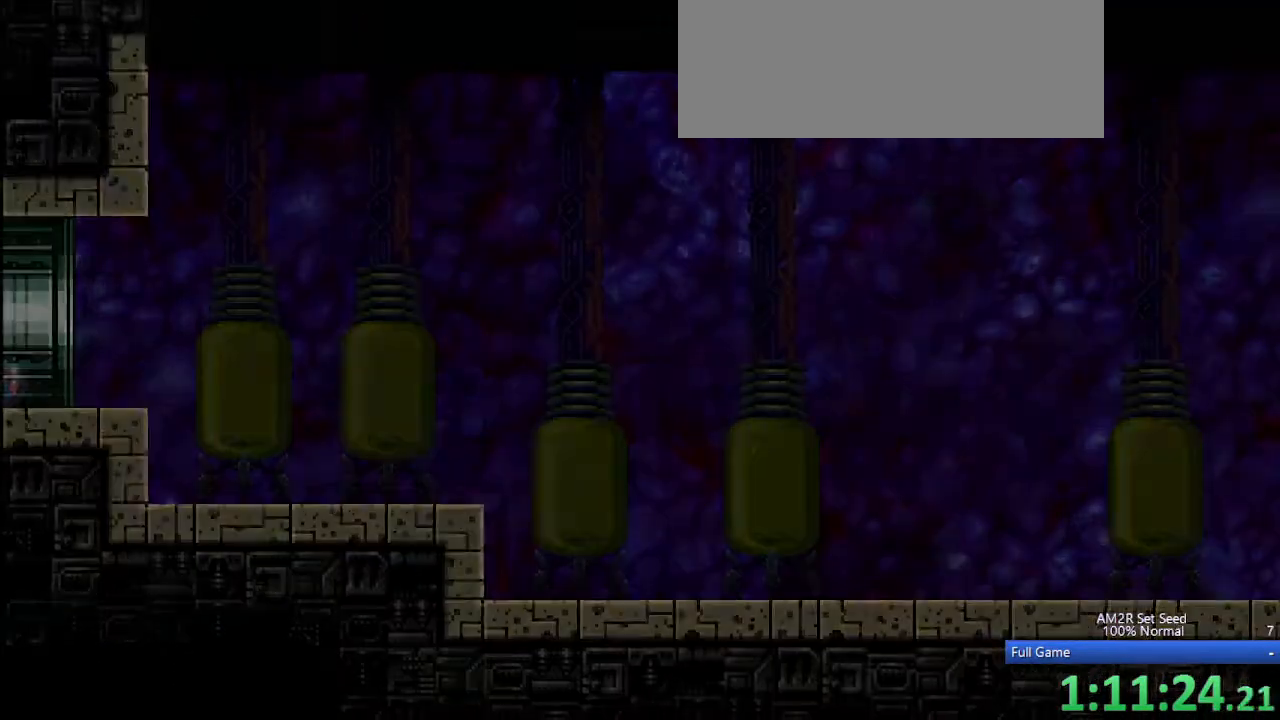
{"keys": ["left"], "events": []}
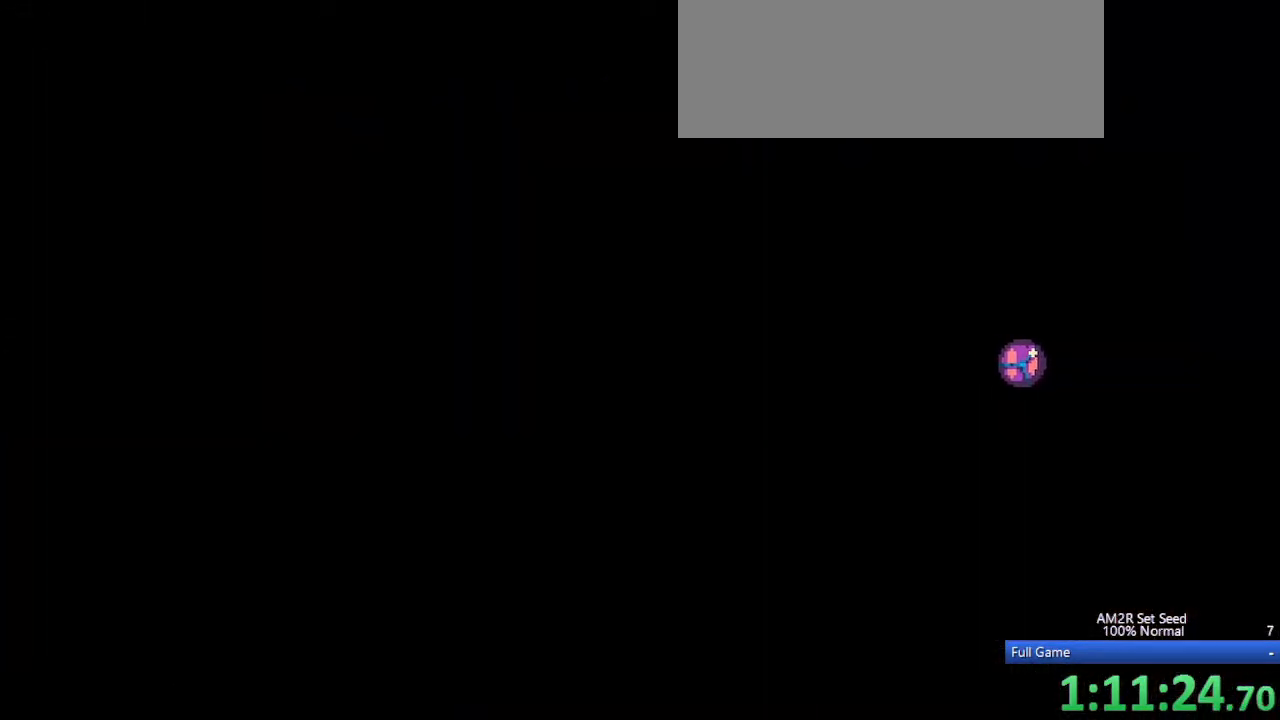
{"keys": ["left"], "events": [[150, "x", "down"], [183, "x", "up"], [283, "x", "down"], [317, "x", "up"]]}
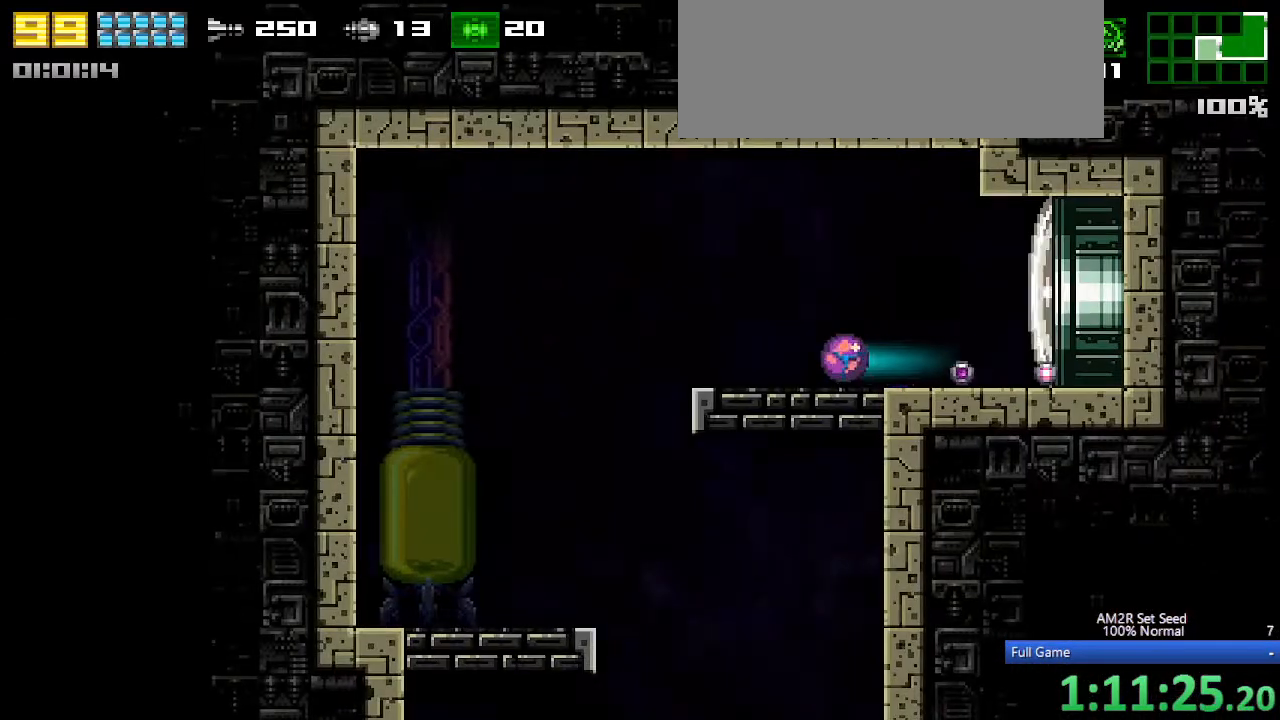
{"keys": [], "events": [[67, "x", "down"], [100, "x", "up"], [200, "x", "down"], [250, "x", "up"], [383, "left", "up"]]}
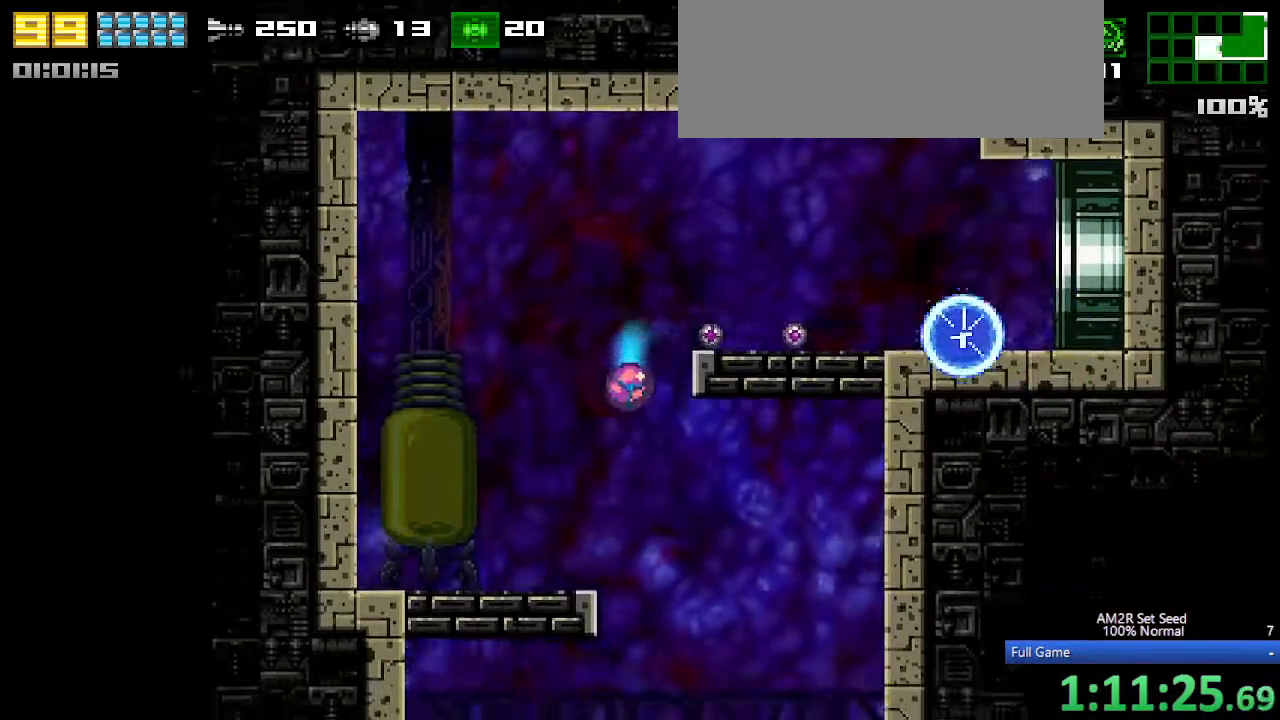
{"keys": [], "events": []}
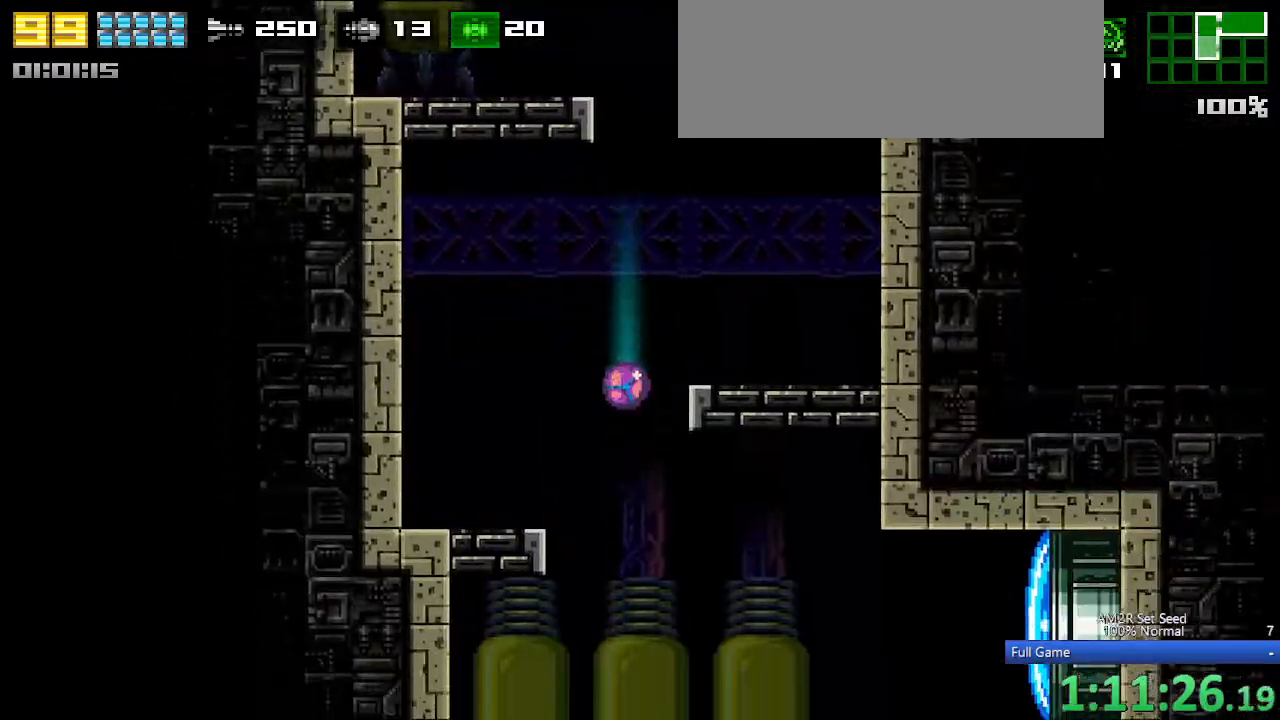
{"keys": ["right"], "events": [[17, "right", "down"], [333, "up", "down"], [383, "up", "up"]]}
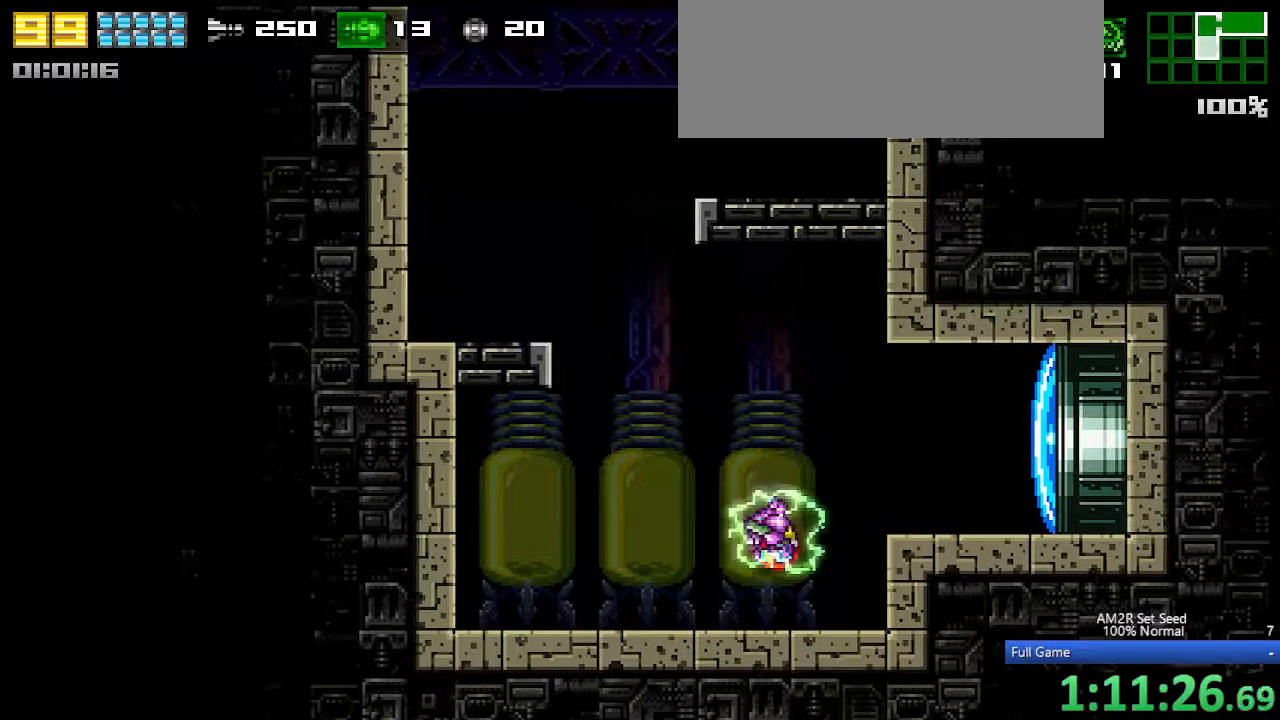
{"keys": ["a", "right"], "events": [[17, "c", "down"], [117, "c", "up"], [167, "x", "down"], [300, "x", "up"], [300, "z", "down"], [350, "z", "up"], [483, "a", "down"]]}